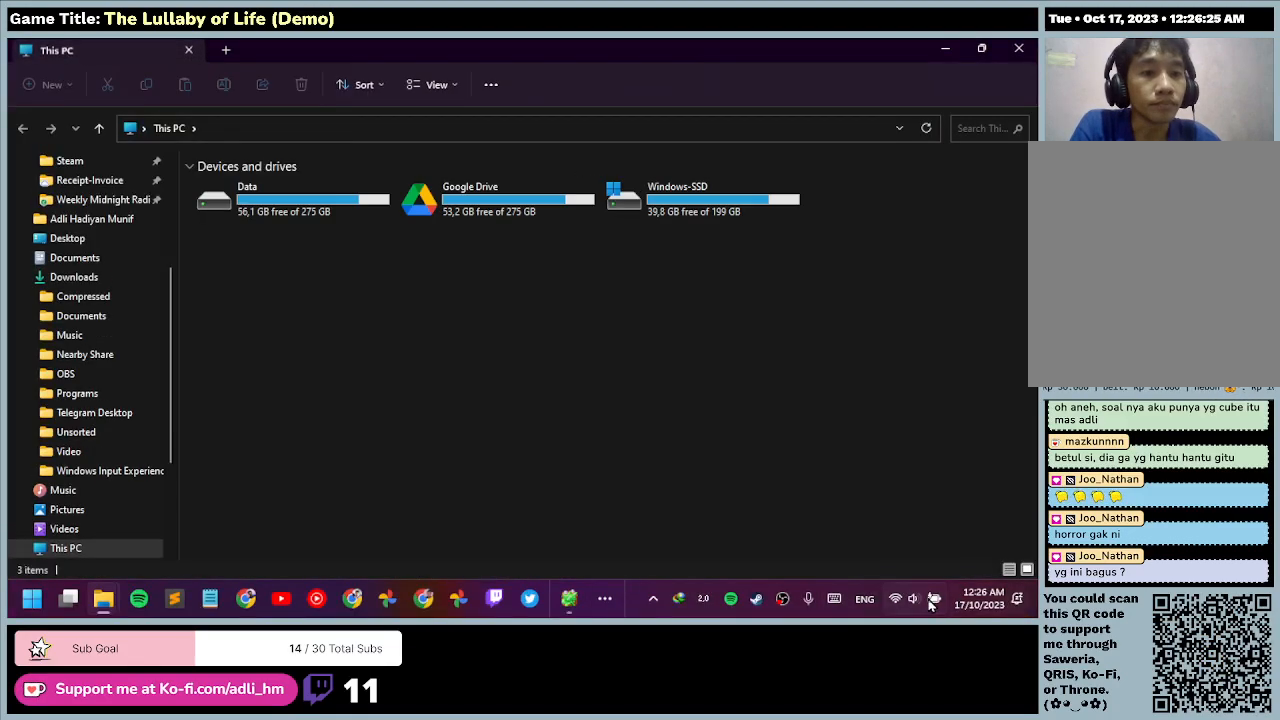
Gameplay with keyboard and mouse; each line is a JSON object with the keys and mouse buttons held at the frame after it. "events" lists presses ("down") and releases ("up") of "0", "1", "2", "3", "4", "5", "6", "7", "8", "9", "a", "alt", "b", "c", "caps_lock", "ctrl", "d", "down", "e", "escape", "f", "f1", "f2", "f3", "f4", "f5", "f6", "f7", "f8", "g", "h", "i", "j", "k", "l", "left", "m", "n", "o", "p", "q", "r", "return", "right", "s", "shift", "space", "t", "tab", "tilde", "u", "up", "v", "w", "x", "y", "z", "mouse_left", "mouse_wheel" and "mouse_right" between this image and that frame as [ms after this image, input, new state], when the widget could be followed in between. "mouse_left", "mouse_wheel", "mouse_right" = the "left", "wheel", "right" buttons of the "mouse" list. No other keys are recorded. "wheel" means that the mouse wheel is clicked or scrolled. Mouse movement is not recorded.
{"keys": [], "mouse": ["right"], "events": [[400, "mouse_right", "down"]]}
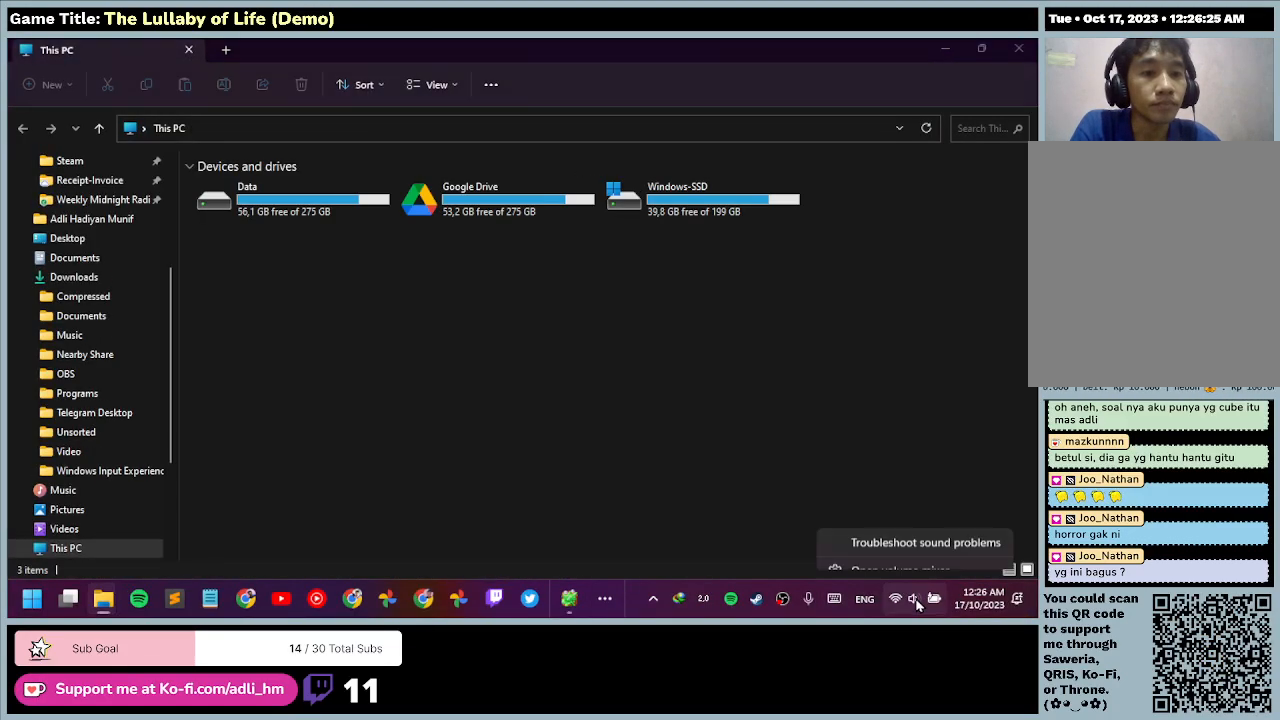
{"keys": [], "mouse": [], "events": [[133, "mouse_right", "up"]]}
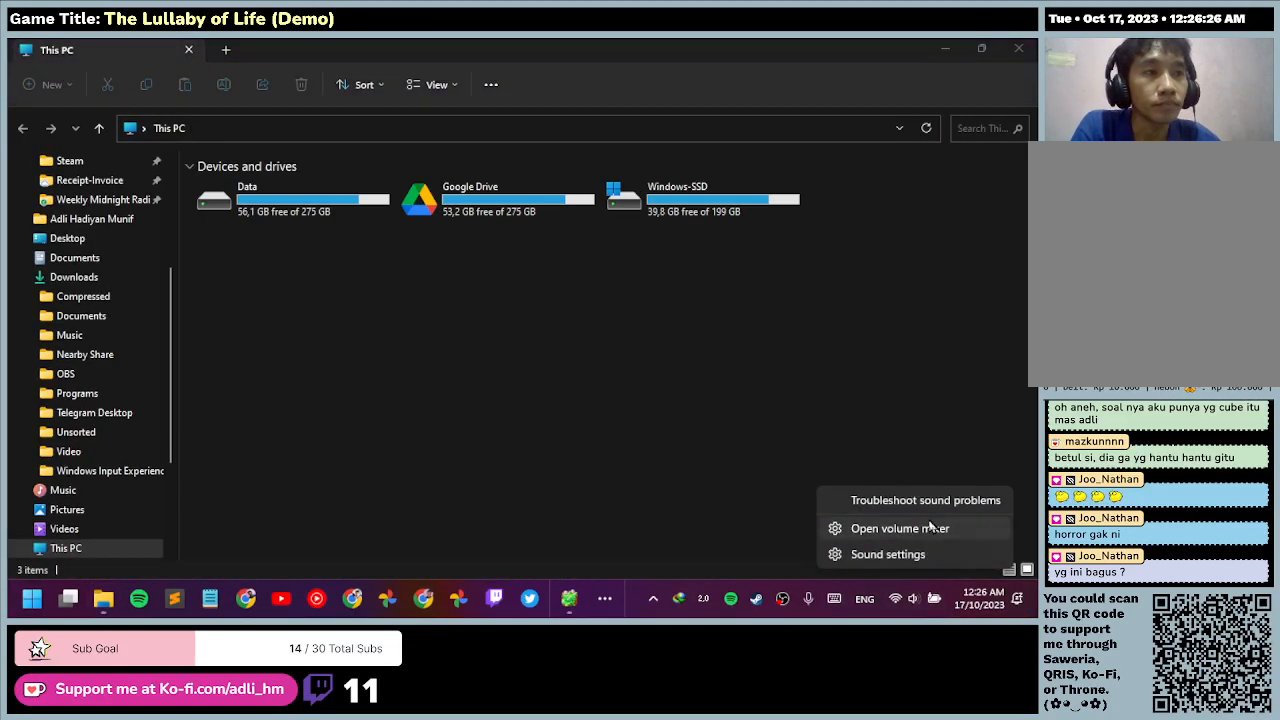
{"keys": [], "mouse": ["left"], "events": [[433, "mouse_left", "down"]]}
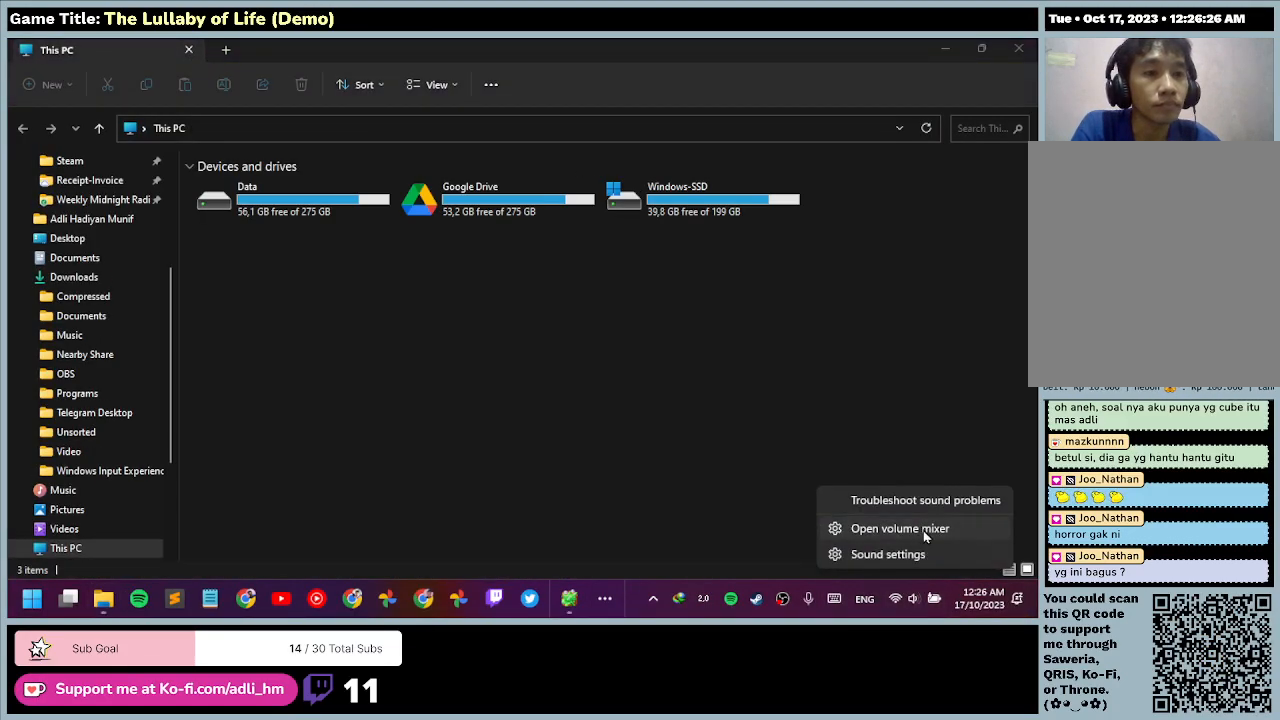
{"keys": [], "mouse": [], "events": [[267, "mouse_left", "up"]]}
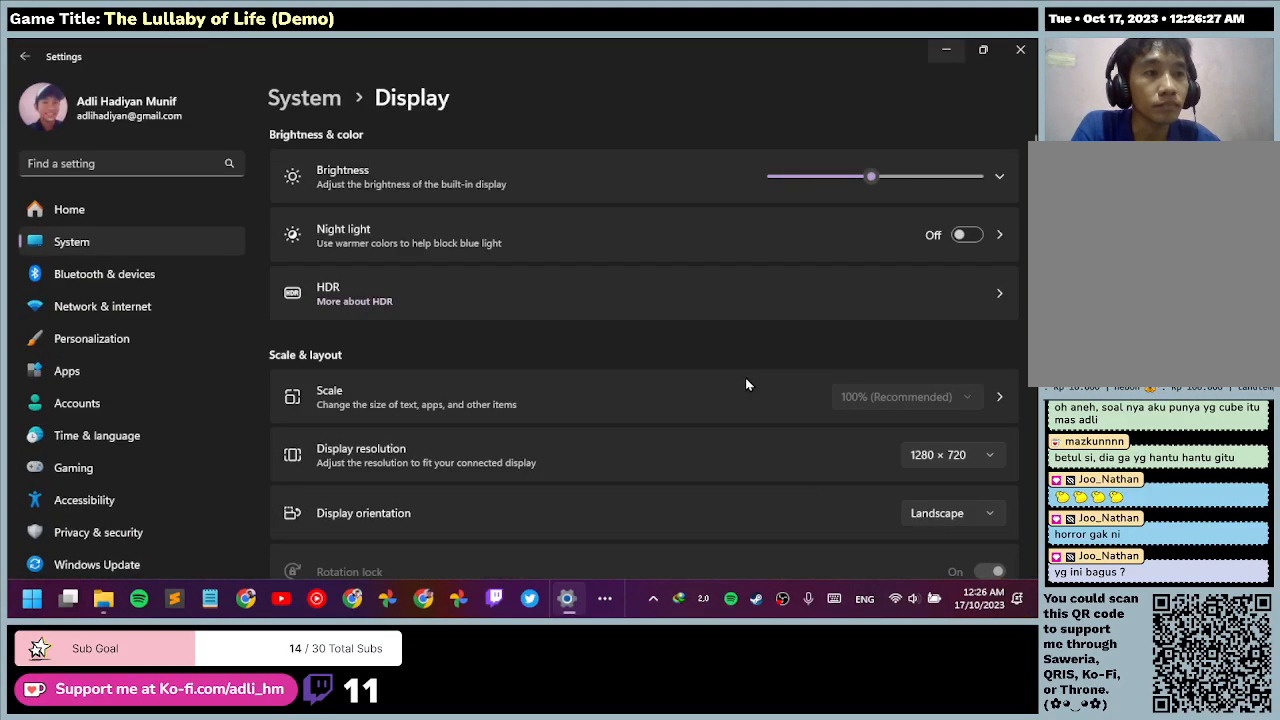
{"keys": [], "mouse": [], "events": []}
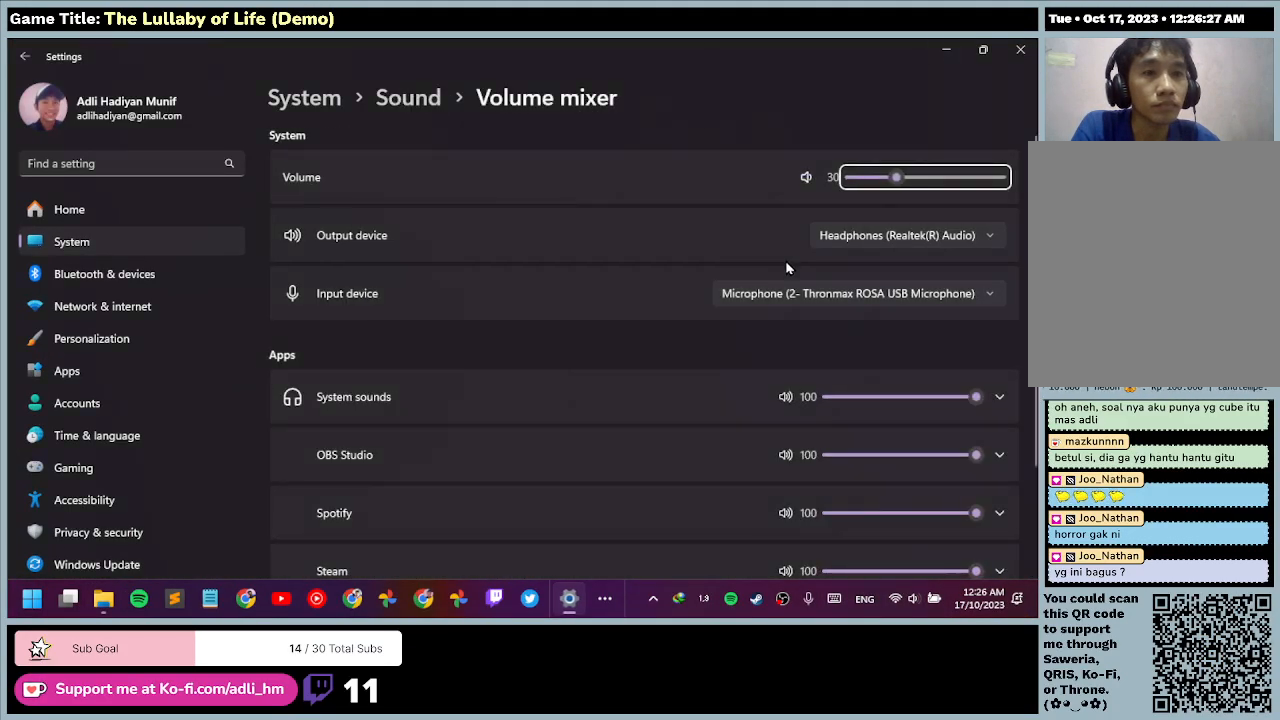
{"keys": [], "mouse": [], "events": []}
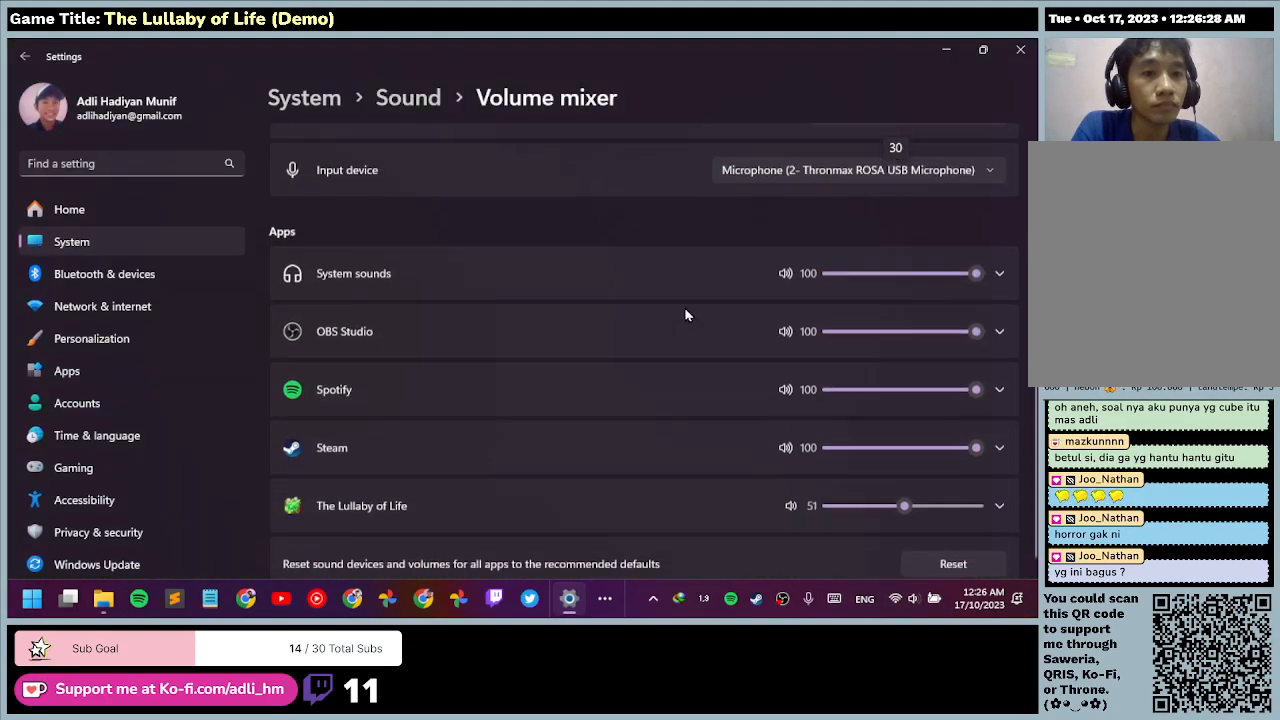
{"keys": [], "mouse": [], "events": []}
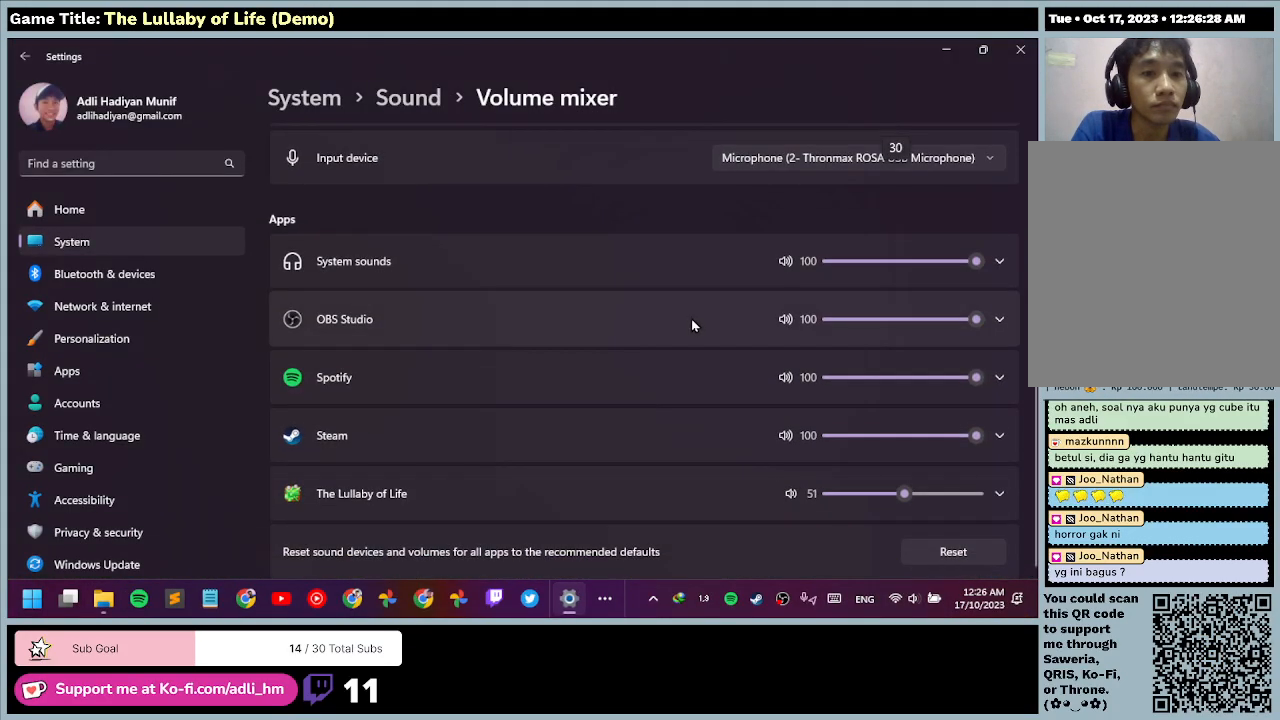
{"keys": [], "mouse": [], "events": []}
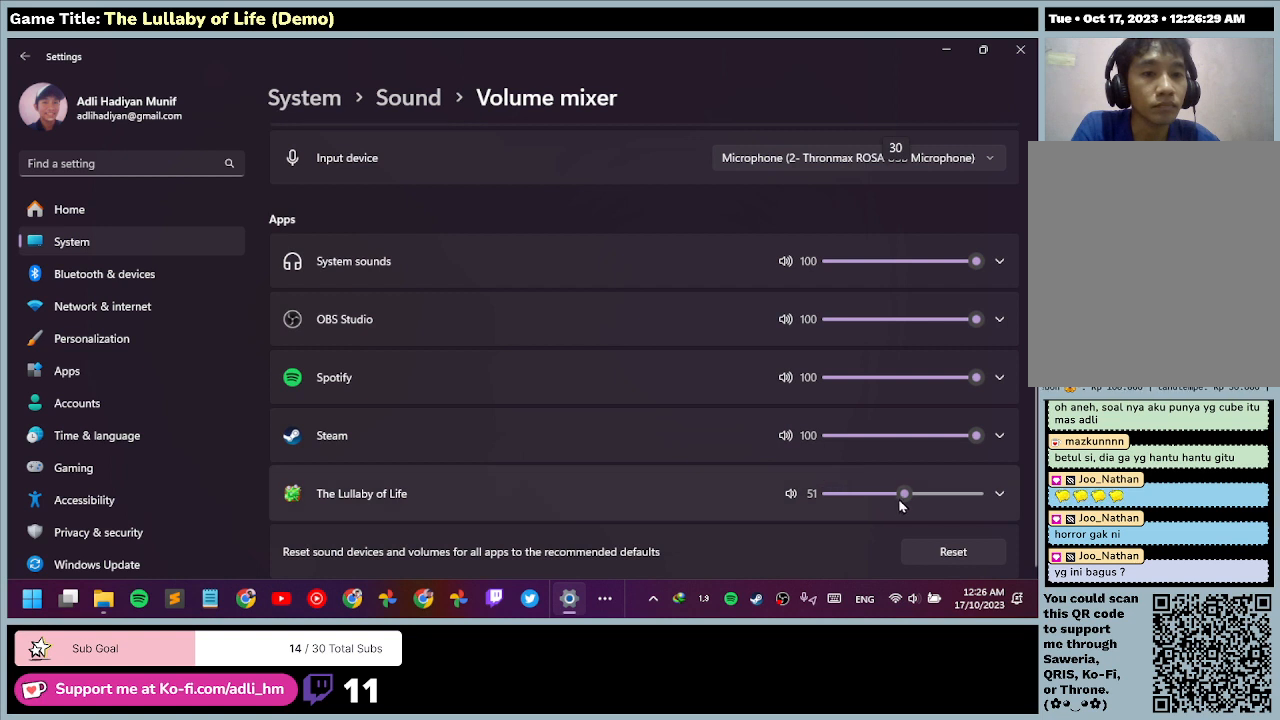
{"keys": [], "mouse": ["left"], "events": [[500, "mouse_left", "down"]]}
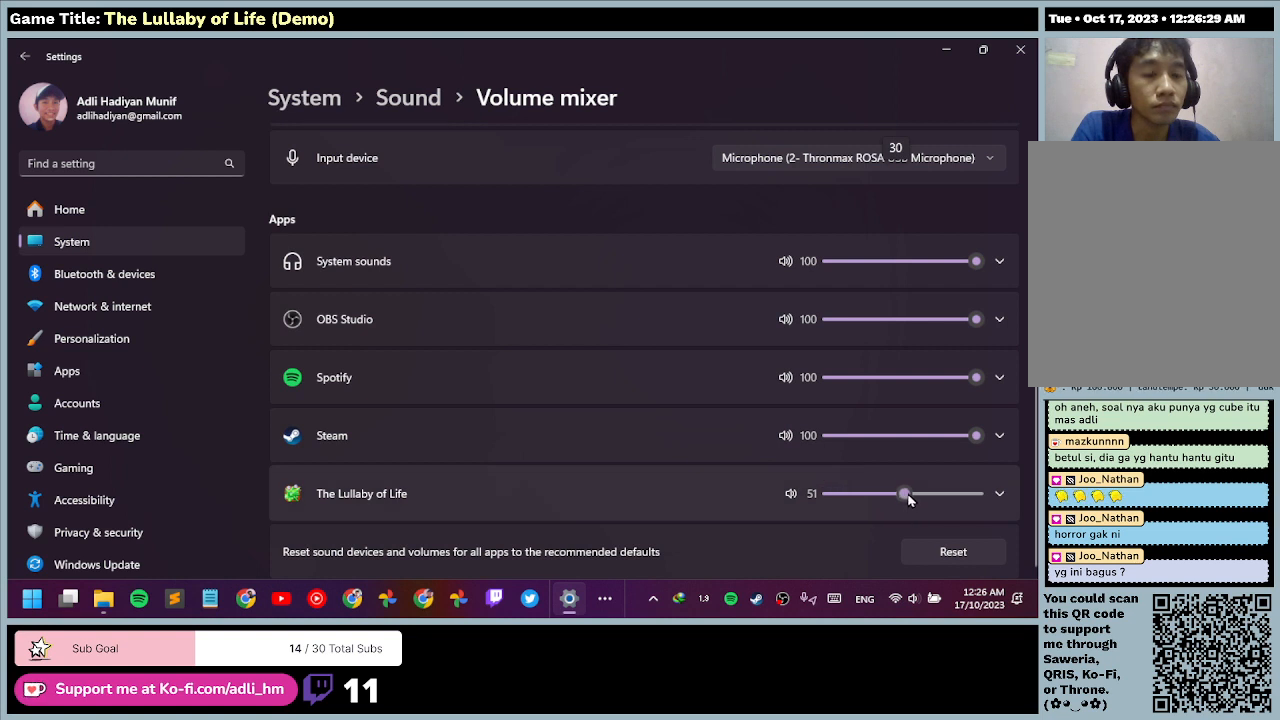
{"keys": [], "mouse": ["left"], "events": []}
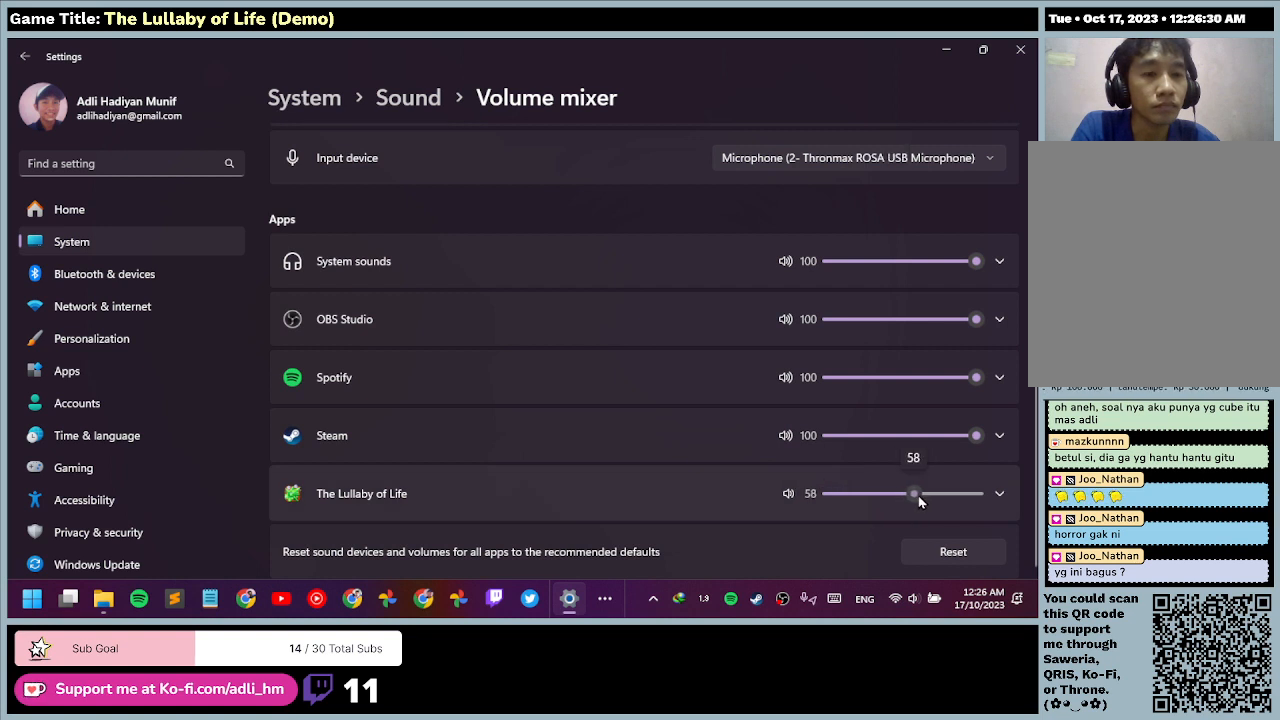
{"keys": [], "mouse": ["left"], "events": []}
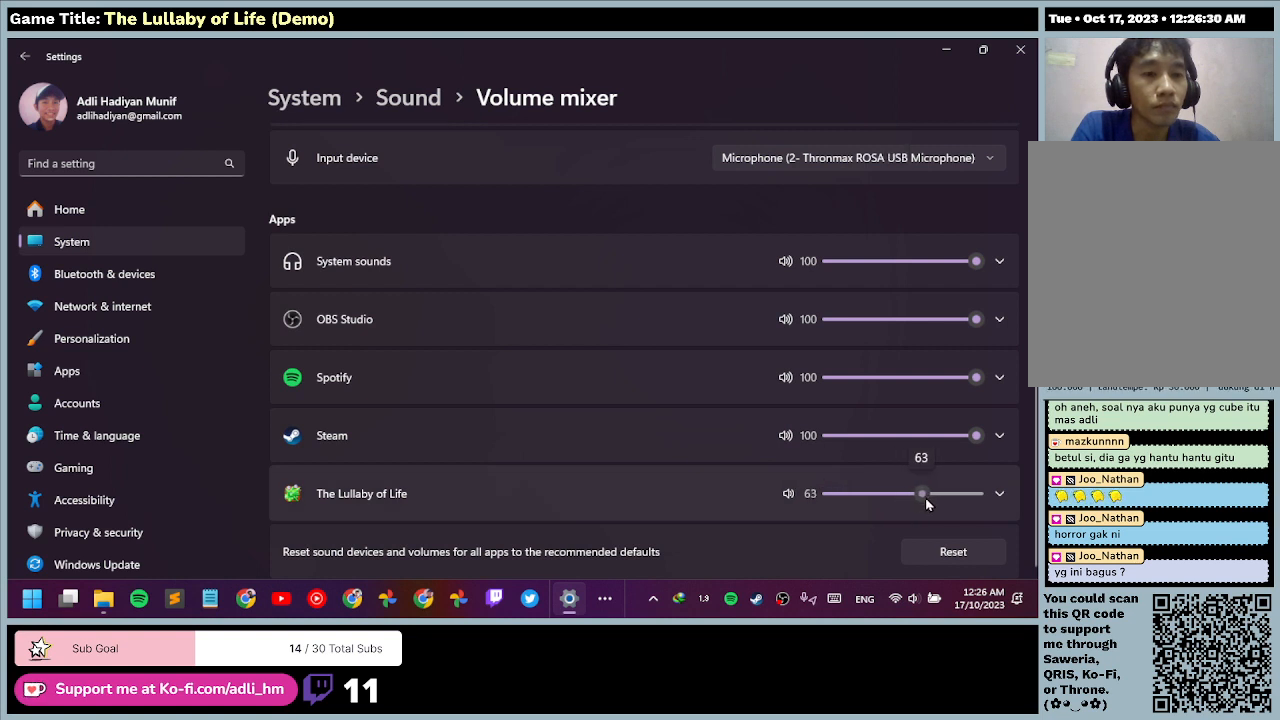
{"keys": [], "mouse": ["left"], "events": []}
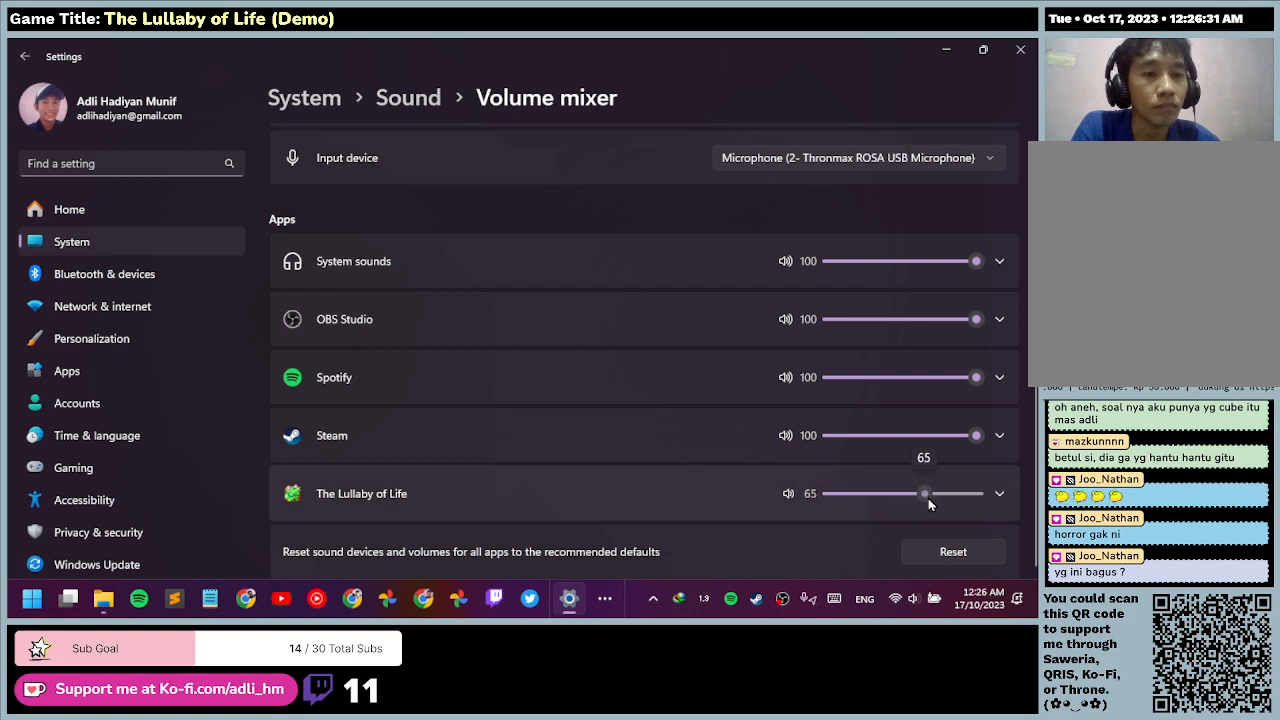
{"keys": [], "mouse": ["left"], "events": []}
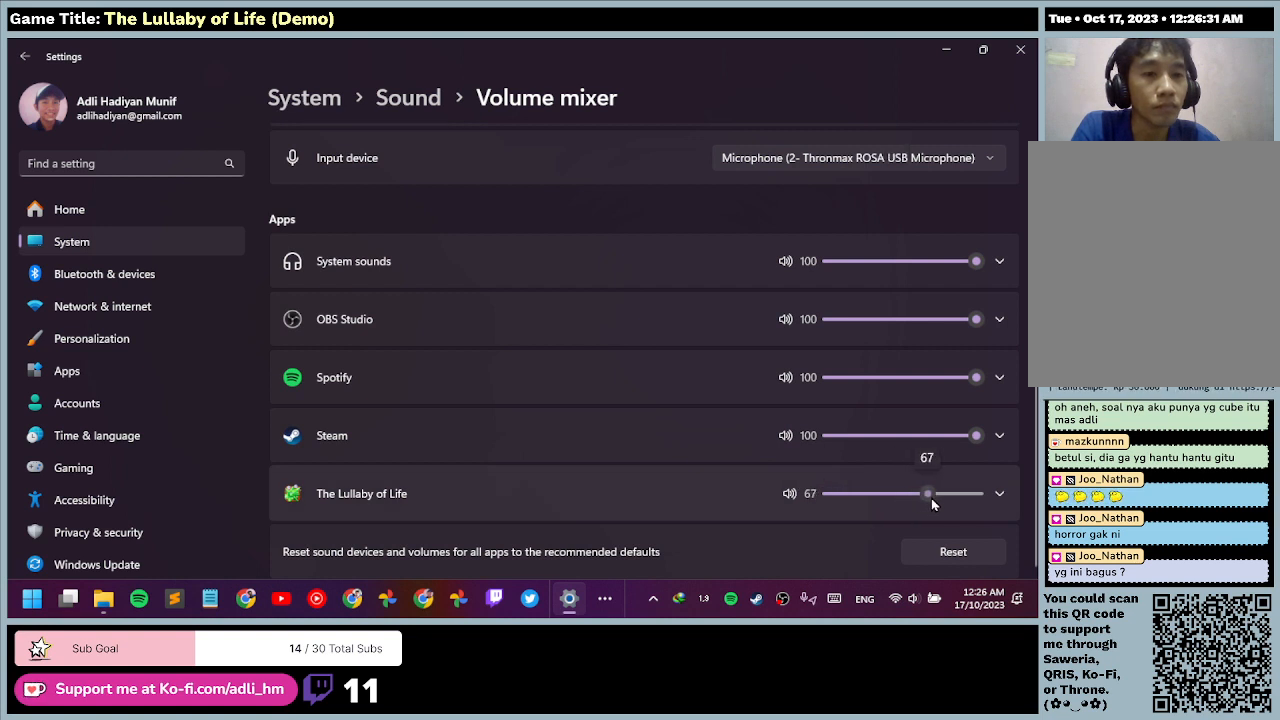
{"keys": [], "mouse": ["left"], "events": []}
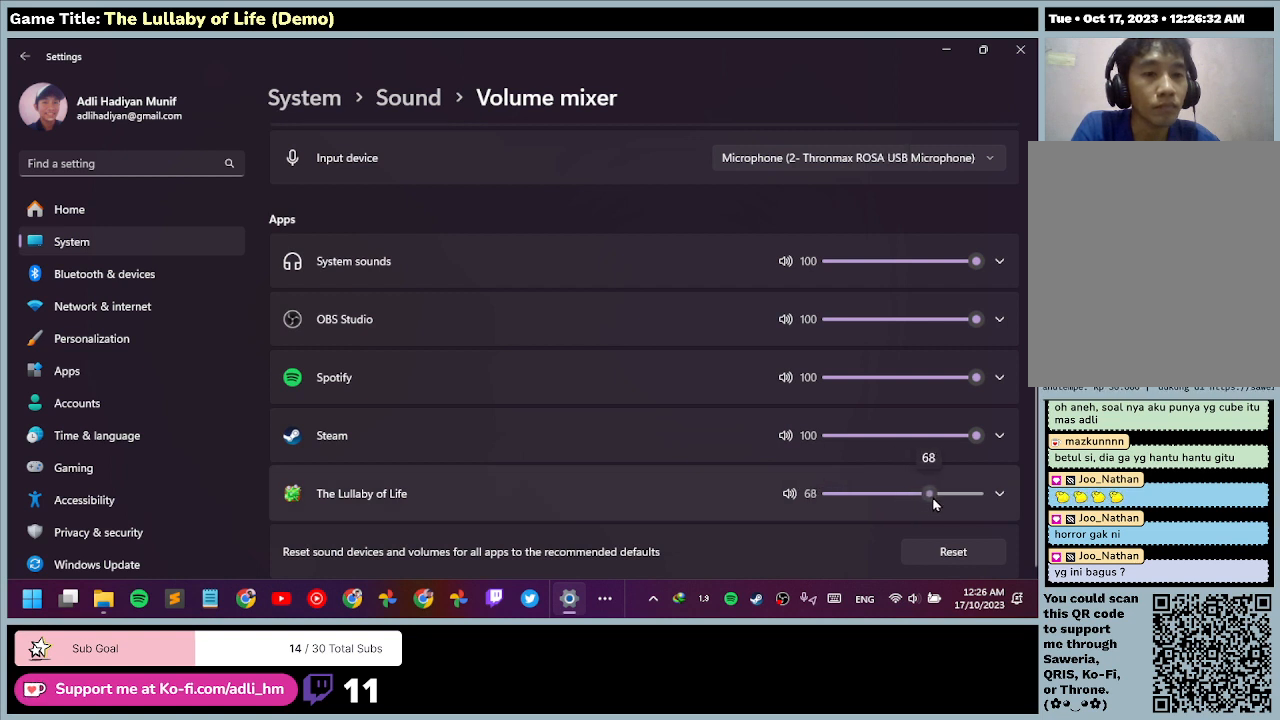
{"keys": [], "mouse": ["left"], "events": []}
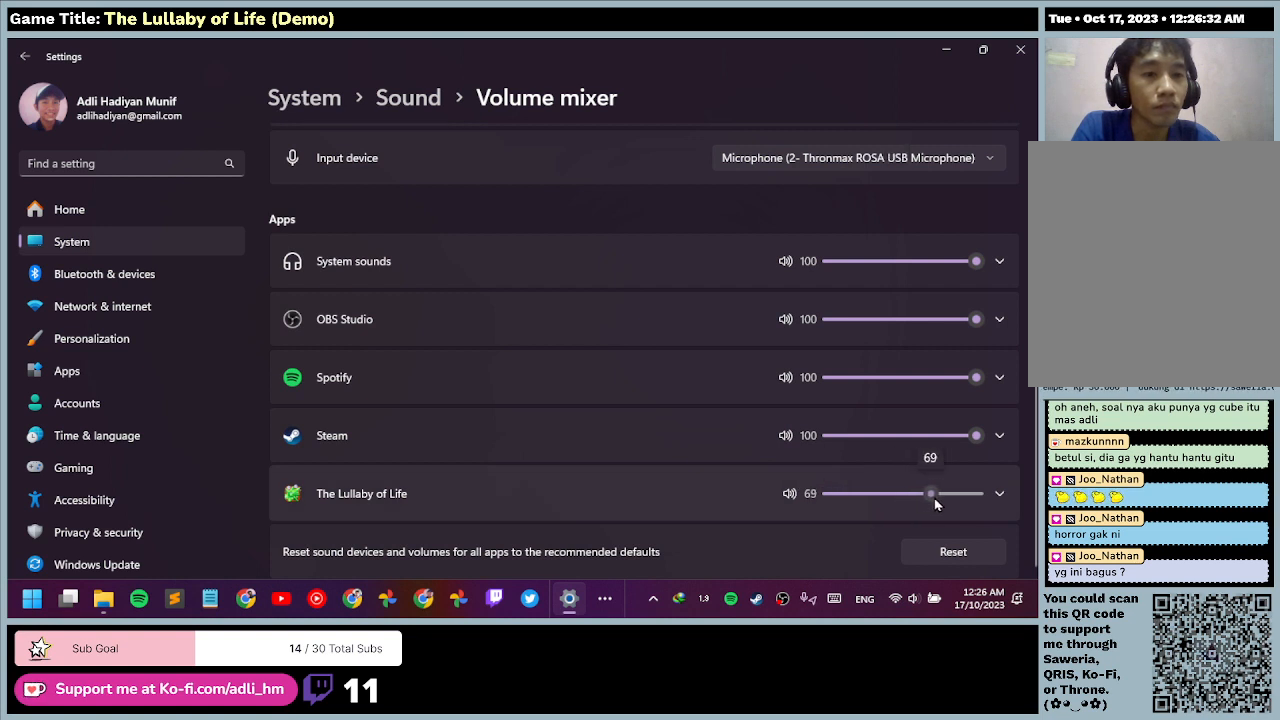
{"keys": [], "mouse": ["left"], "events": []}
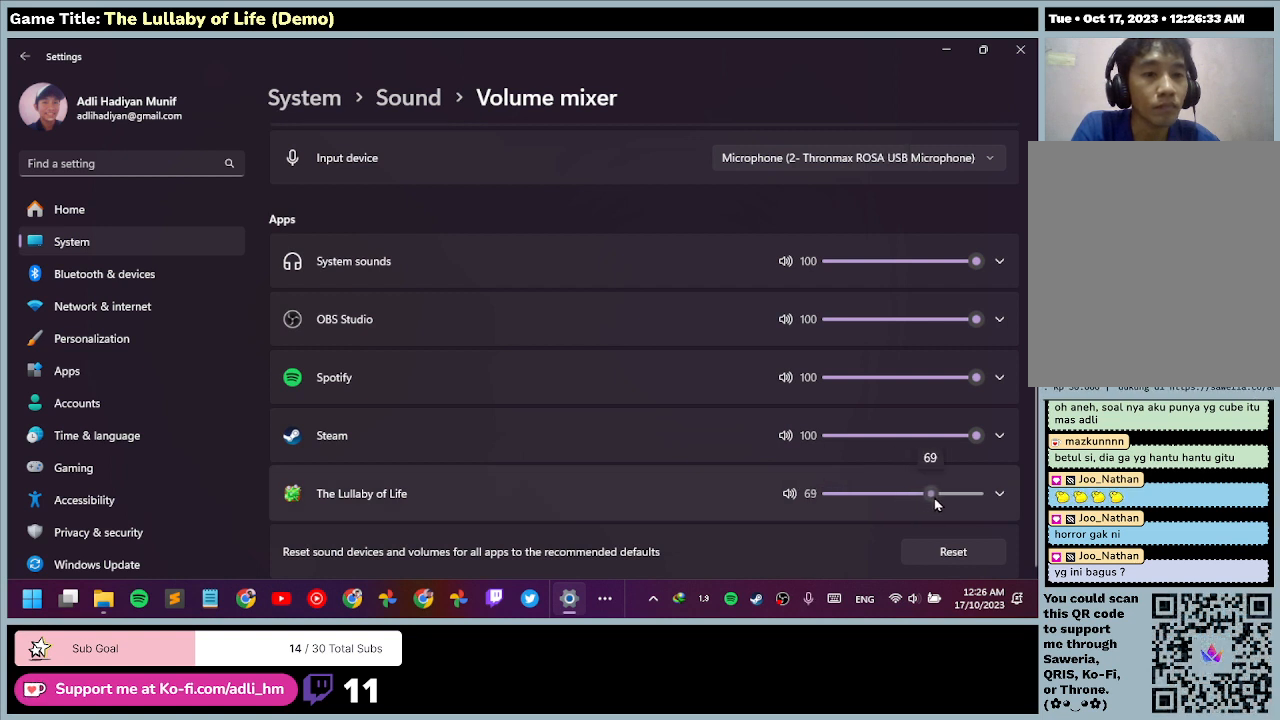
{"keys": [], "mouse": ["left"], "events": []}
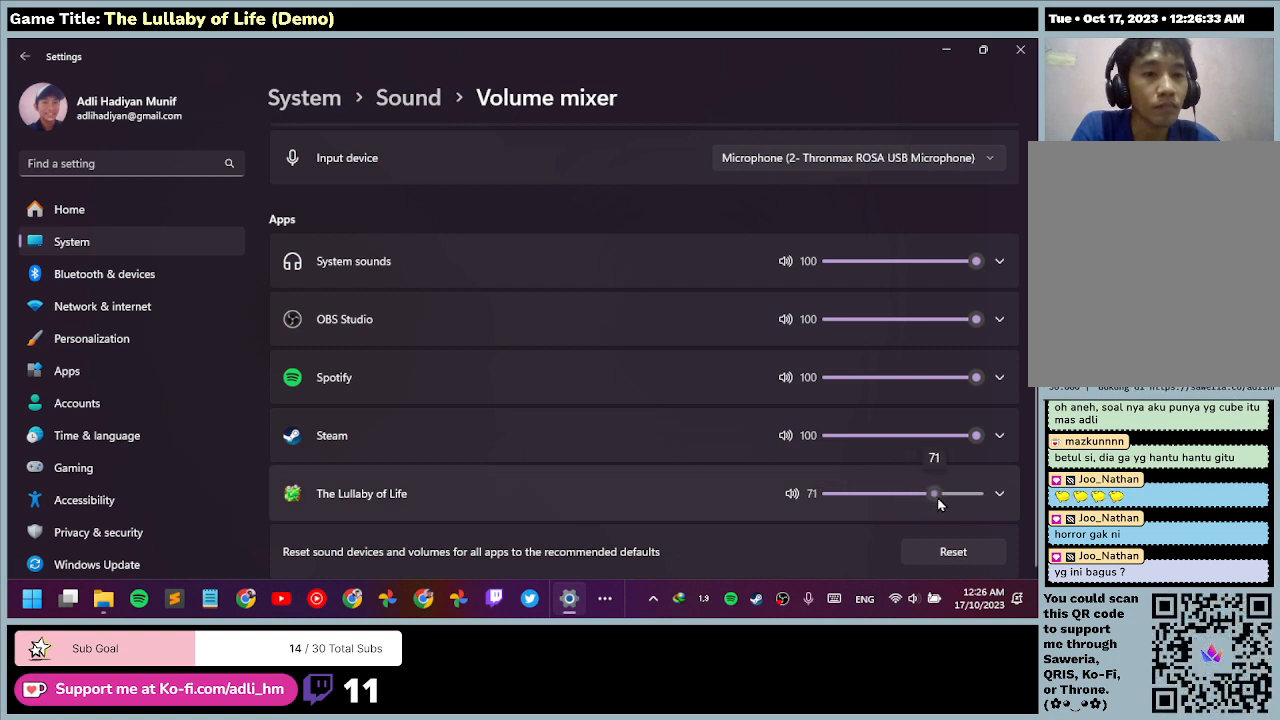
{"keys": [], "mouse": ["left"], "events": []}
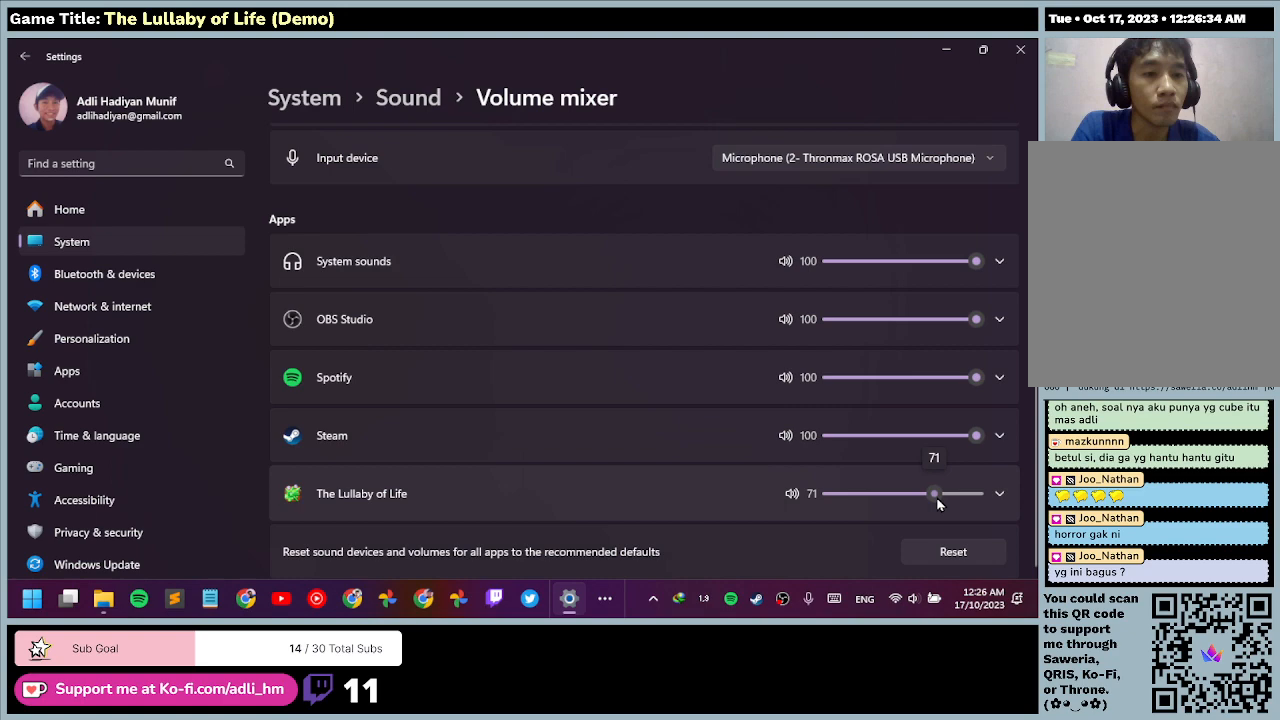
{"keys": [], "mouse": ["left"], "events": []}
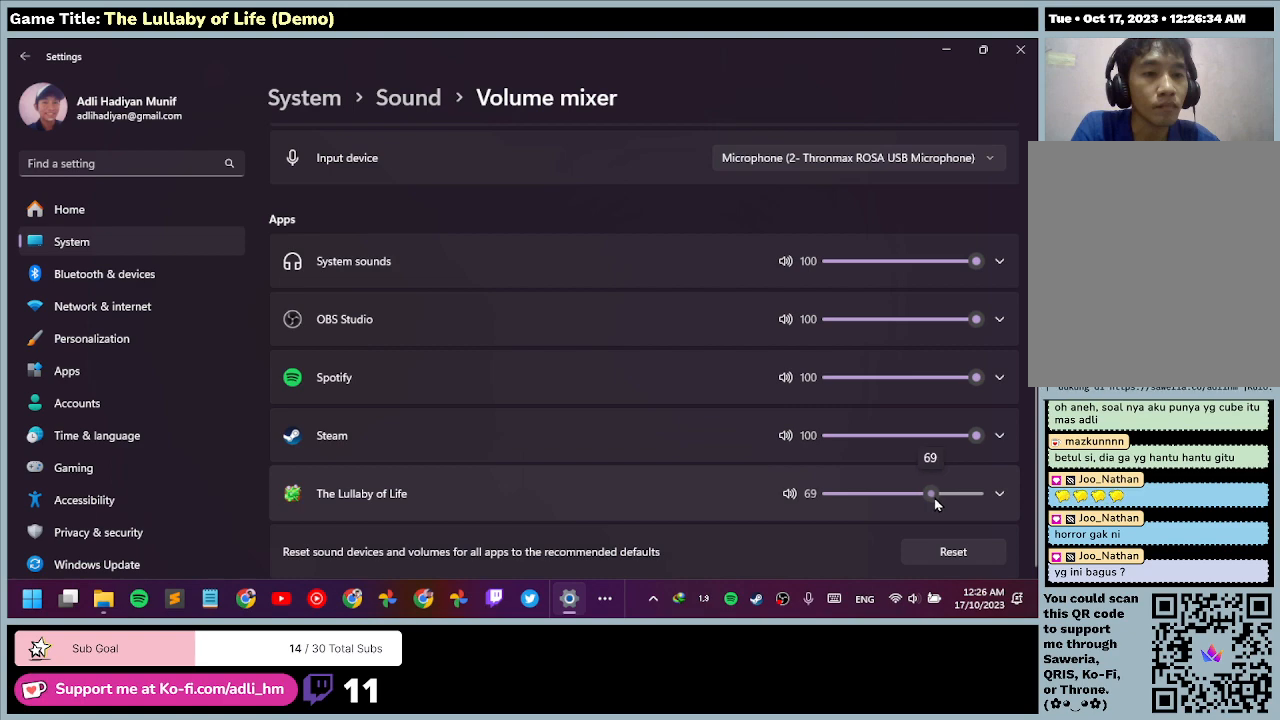
{"keys": [], "mouse": [], "events": [[267, "mouse_left", "up"]]}
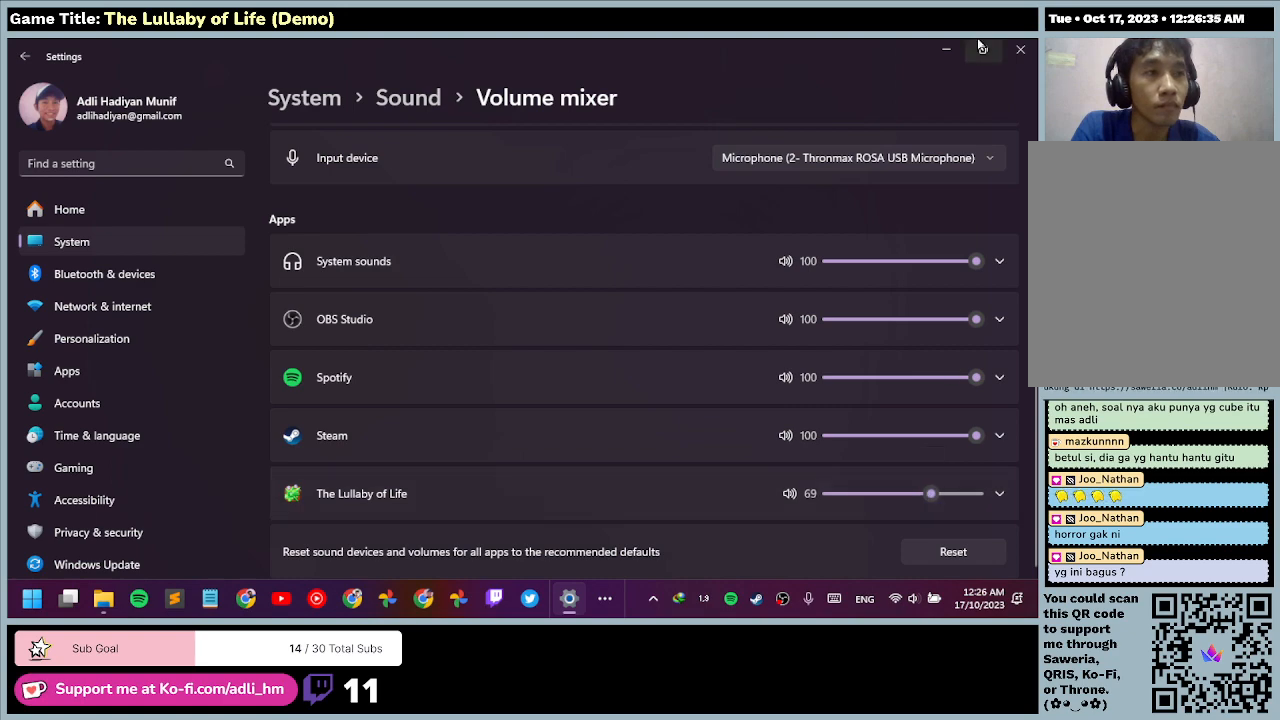
{"keys": [], "mouse": [], "events": []}
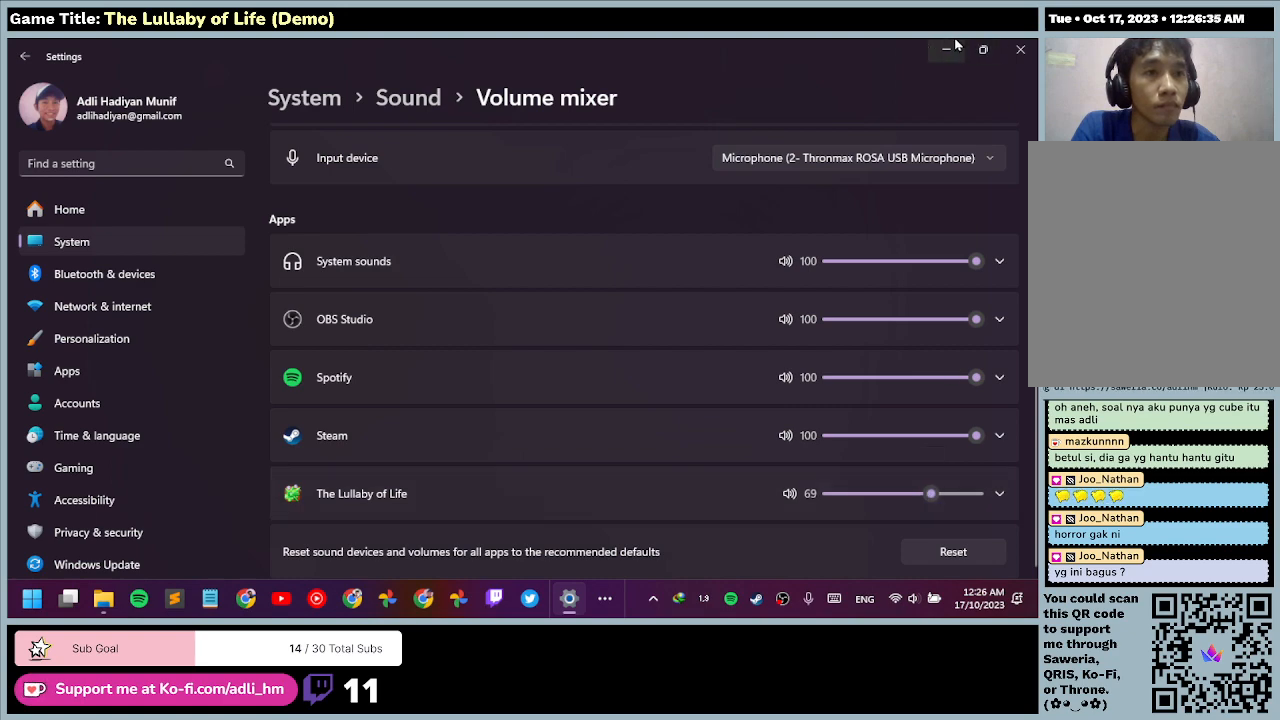
{"keys": [], "mouse": [], "events": [[100, "mouse_left", "down"], [400, "mouse_left", "up"]]}
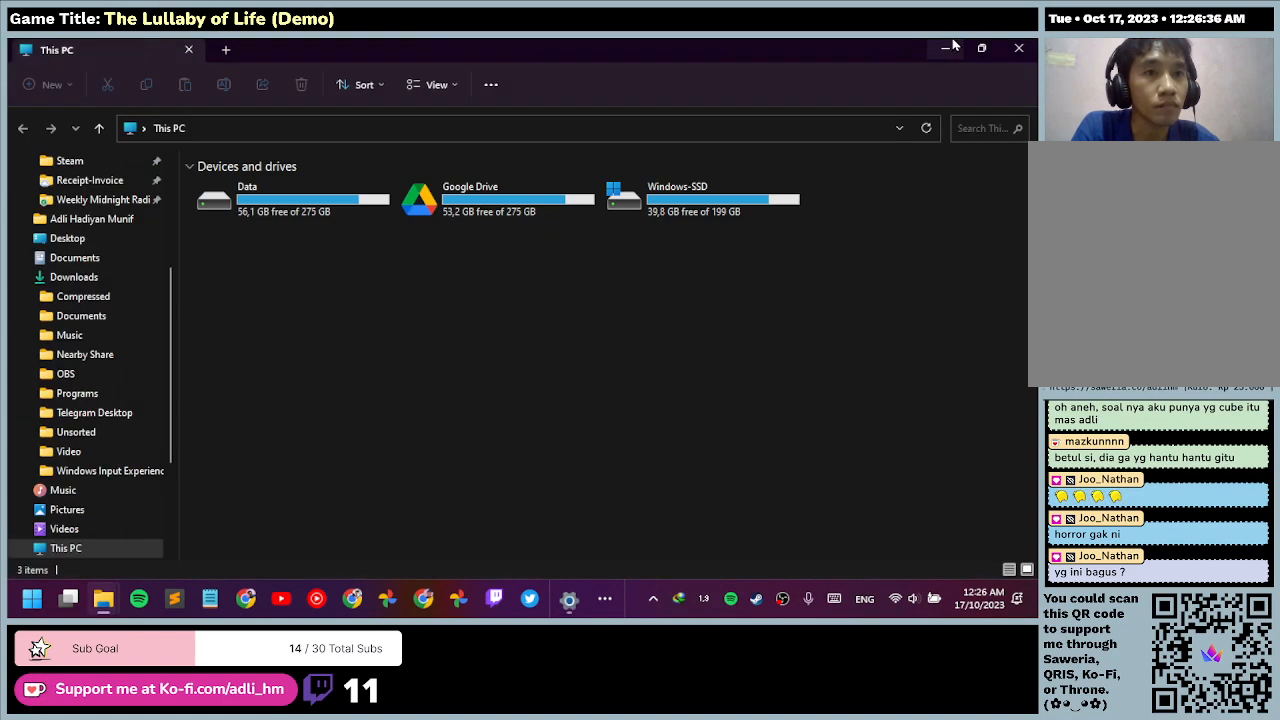
{"keys": [], "mouse": ["left"], "events": [[300, "mouse_left", "down"]]}
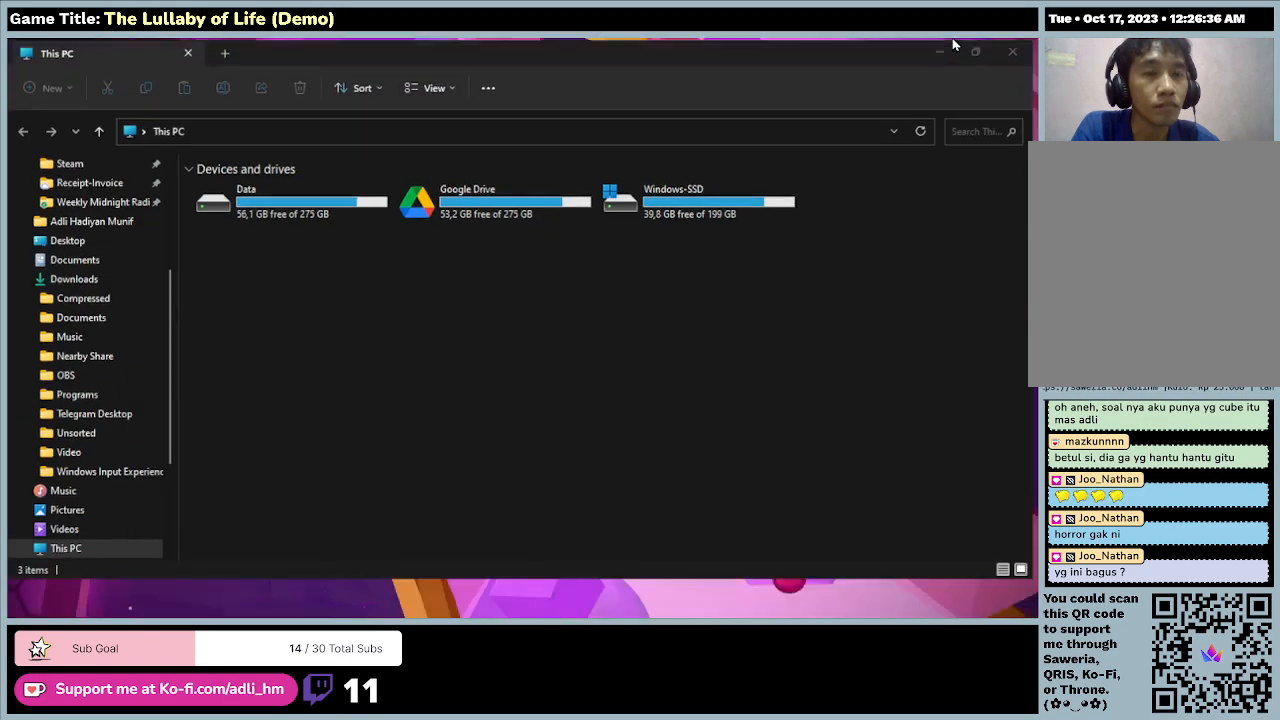
{"keys": [], "mouse": [], "events": [[167, "mouse_left", "up"]]}
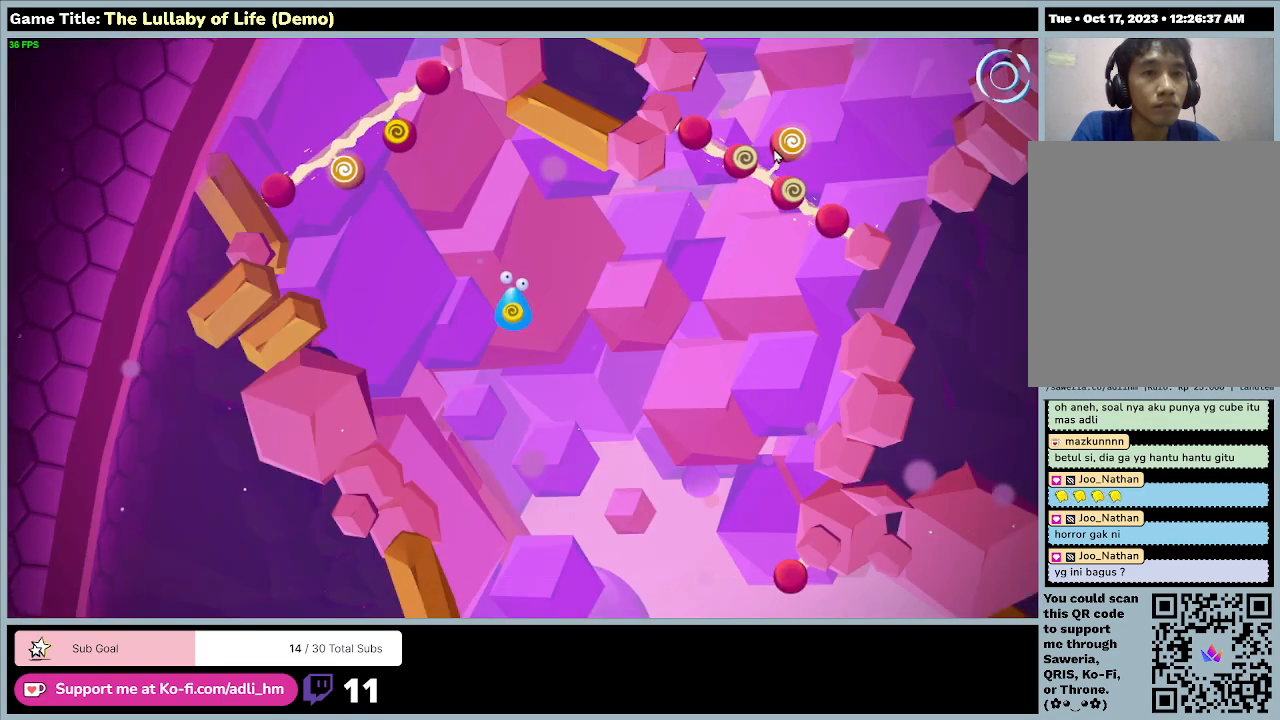
{"keys": [], "mouse": ["left"], "events": [[367, "mouse_left", "down"]]}
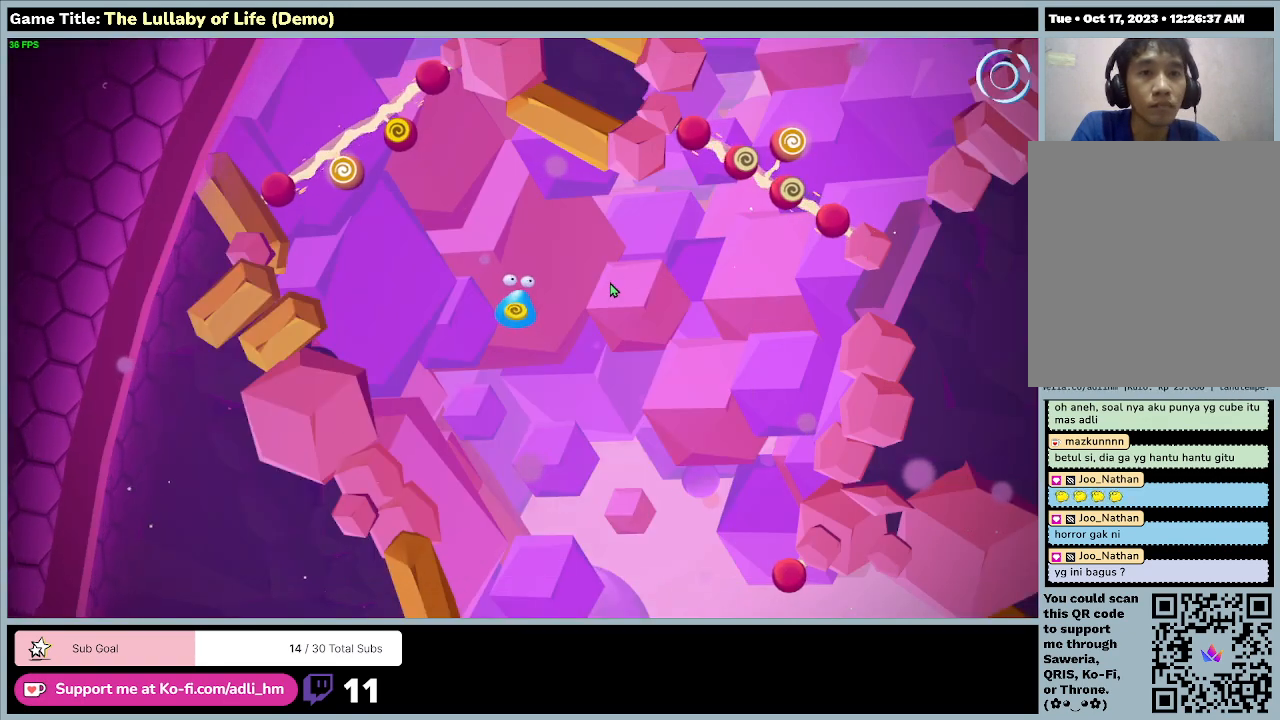
{"keys": [], "mouse": [], "events": [[200, "mouse_left", "up"]]}
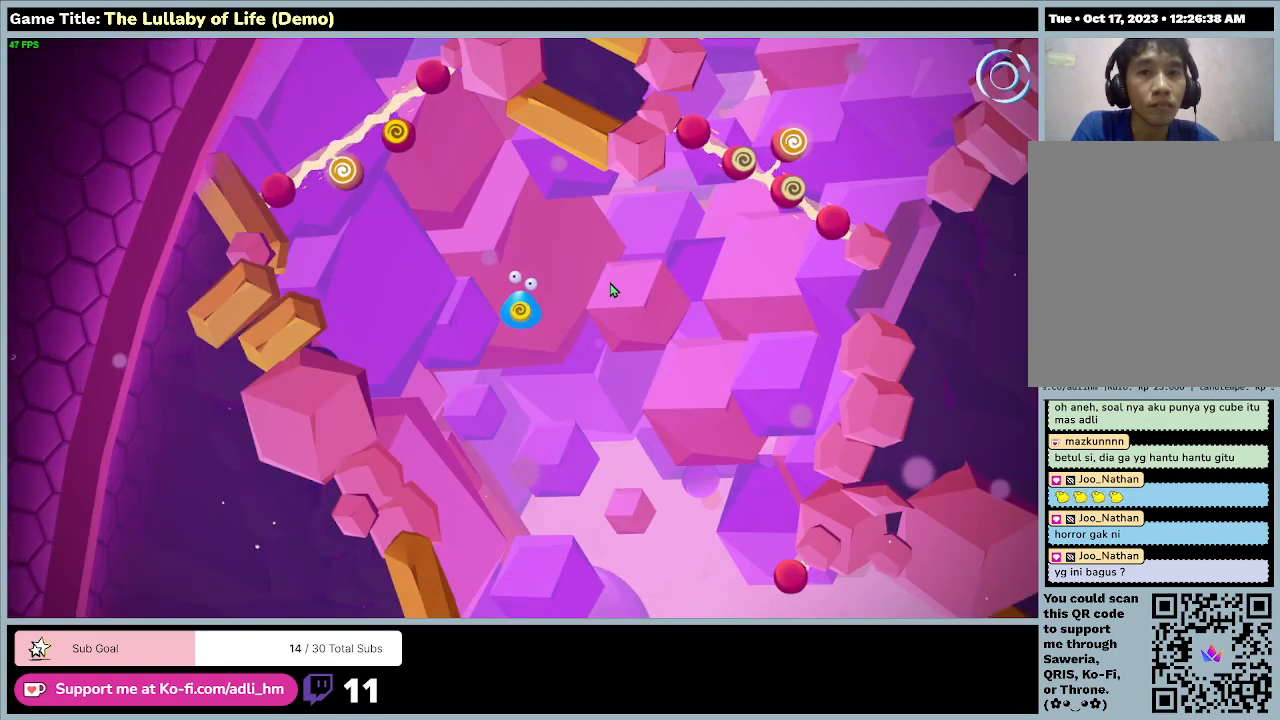
{"keys": ["a"], "mouse": [], "events": [[33, "w", "down"], [167, "a", "down"], [367, "w", "up"]]}
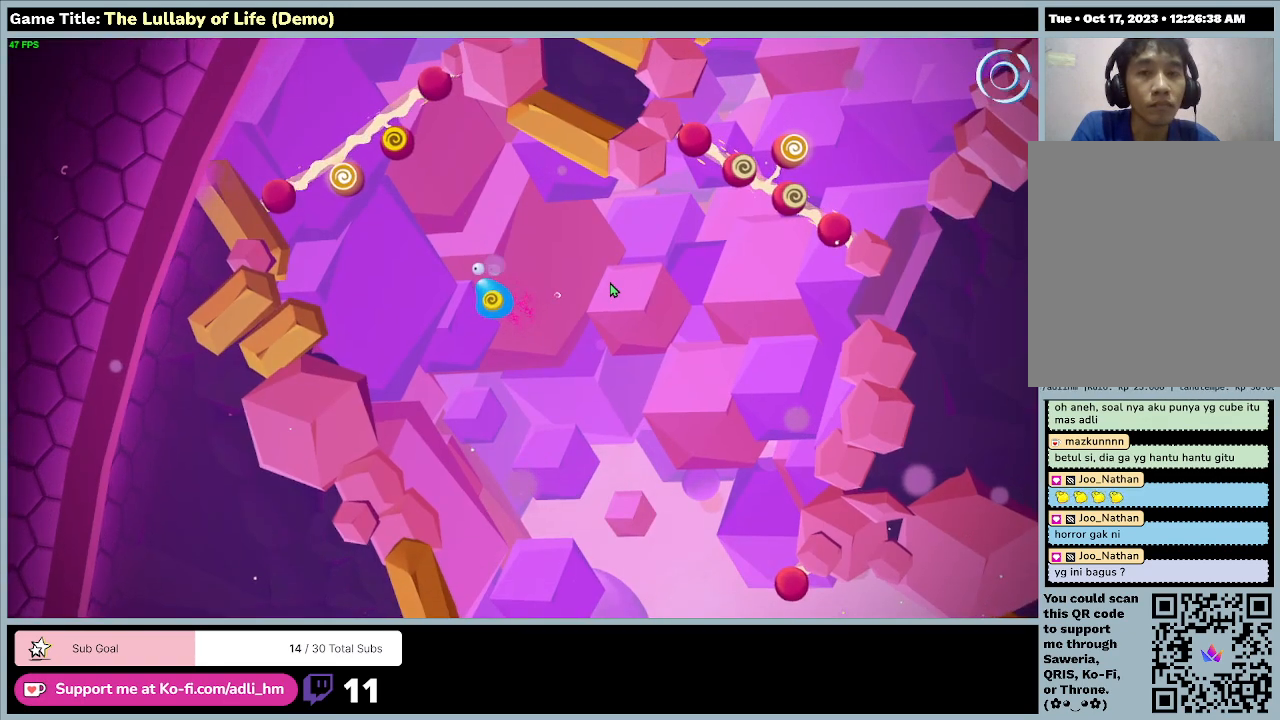
{"keys": ["a", "w"], "mouse": [], "events": [[233, "w", "down"]]}
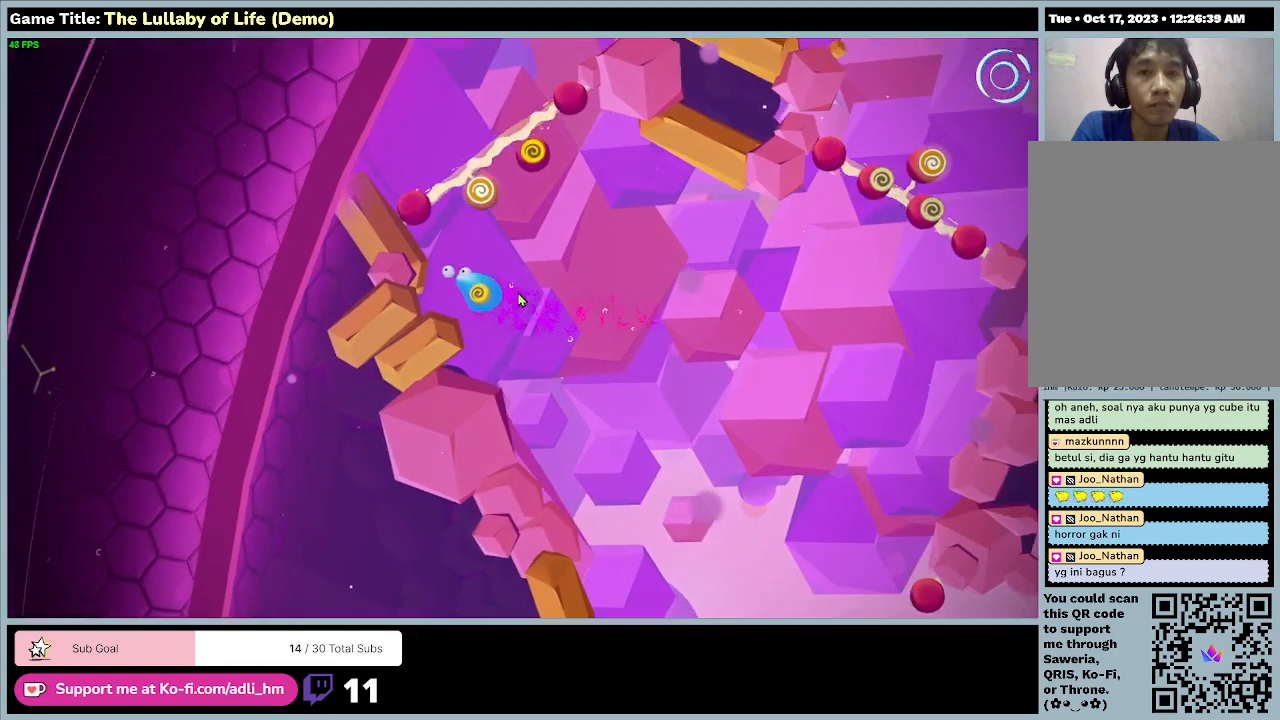
{"keys": ["d", "w"], "mouse": [], "events": [[167, "a", "up"], [367, "d", "down"]]}